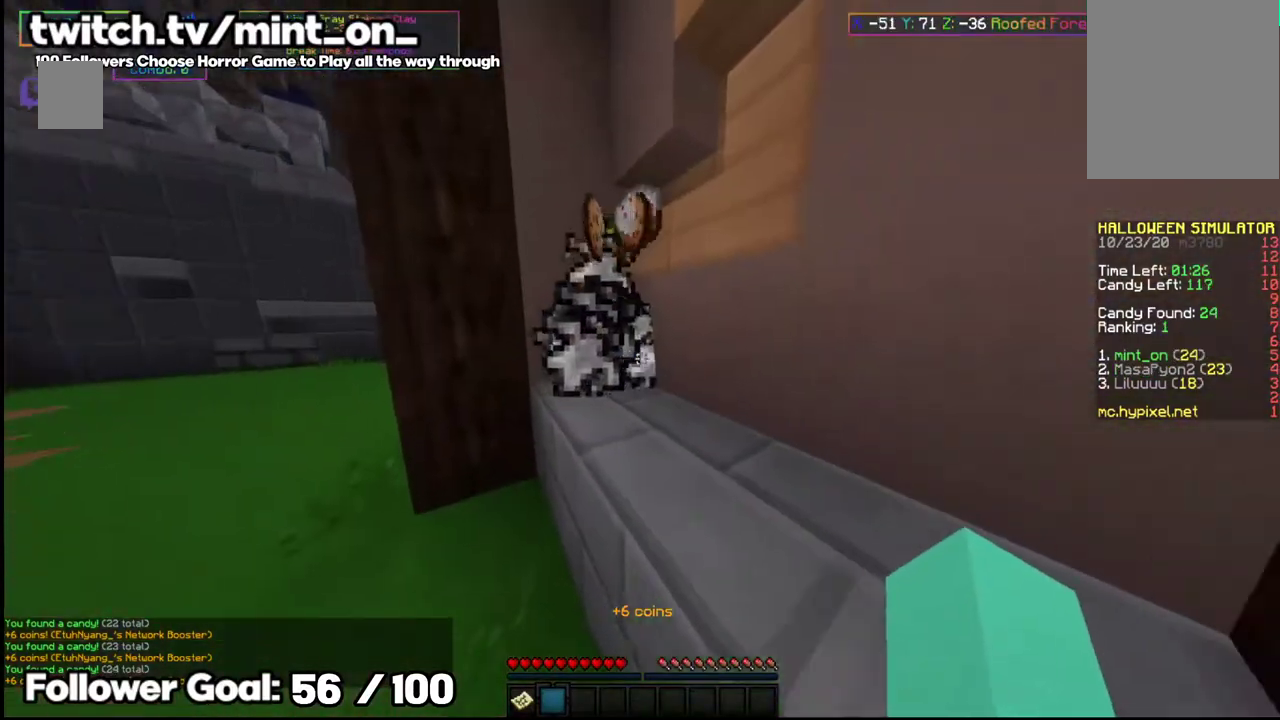
Gameplay with keyboard and mouse; each line is a JSON object with the keys and mouse buttons held at the frame after it. "events" lists presses ("down") and releases ("up") of "a", "d", "s", "space", "w", "mouse_left" and "mouse_right" between this image and that frame as [ms after this image, input, new state], when the widget could be followed in between. "mouse_left", "mouse_right" = the "left", "right" buttons of the "mouse" list. No other keys are recorded. Fast repeated clicks can show as one long hold. Mouse movement is not recorded.
{"keys": ["w"], "mouse": [], "events": [[41, "mouse_right", "up"], [291, "d", "up"], [354, "w", "down"]]}
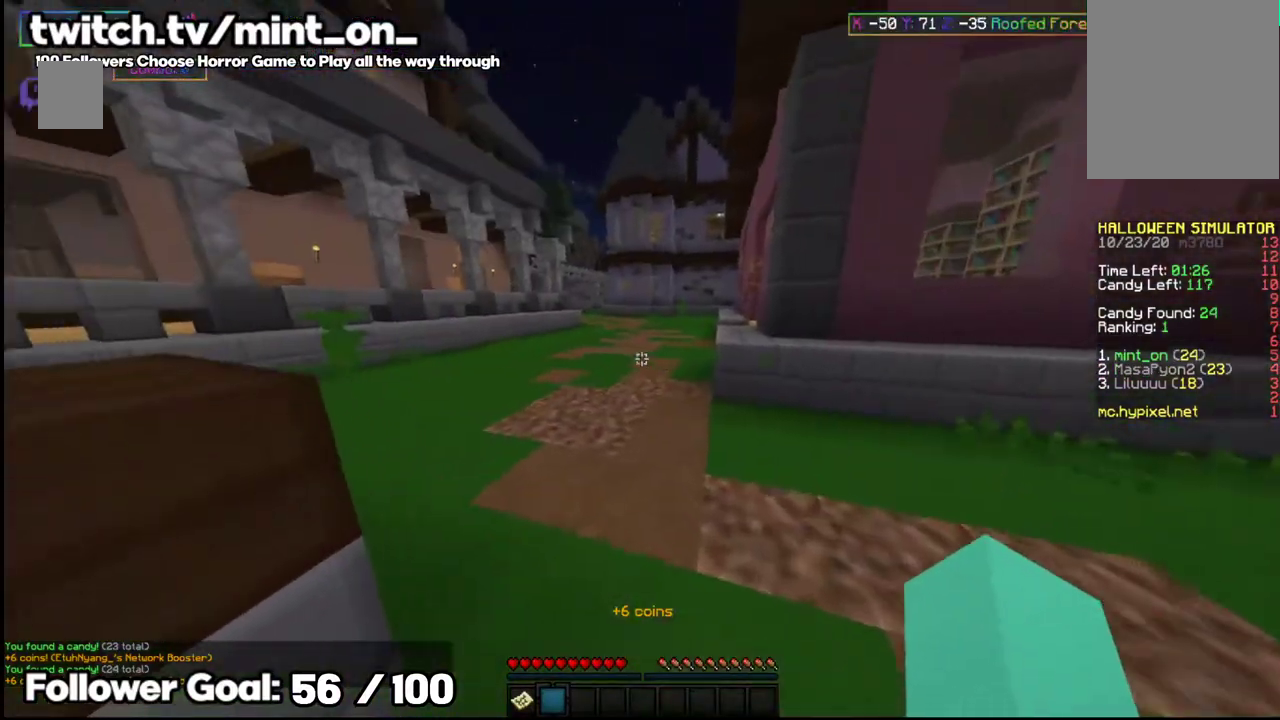
{"keys": ["space", "w"], "mouse": [], "events": [[208, "space", "down"]]}
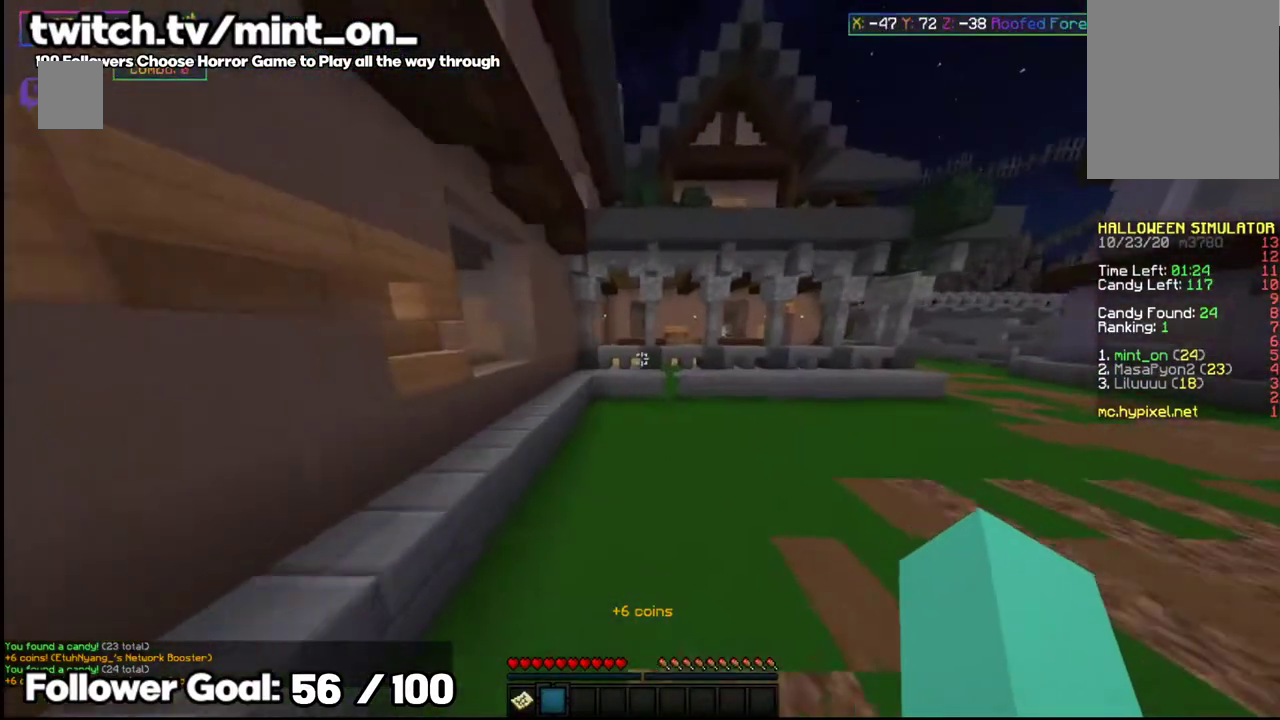
{"keys": ["w"], "mouse": [], "events": [[41, "space", "up"]]}
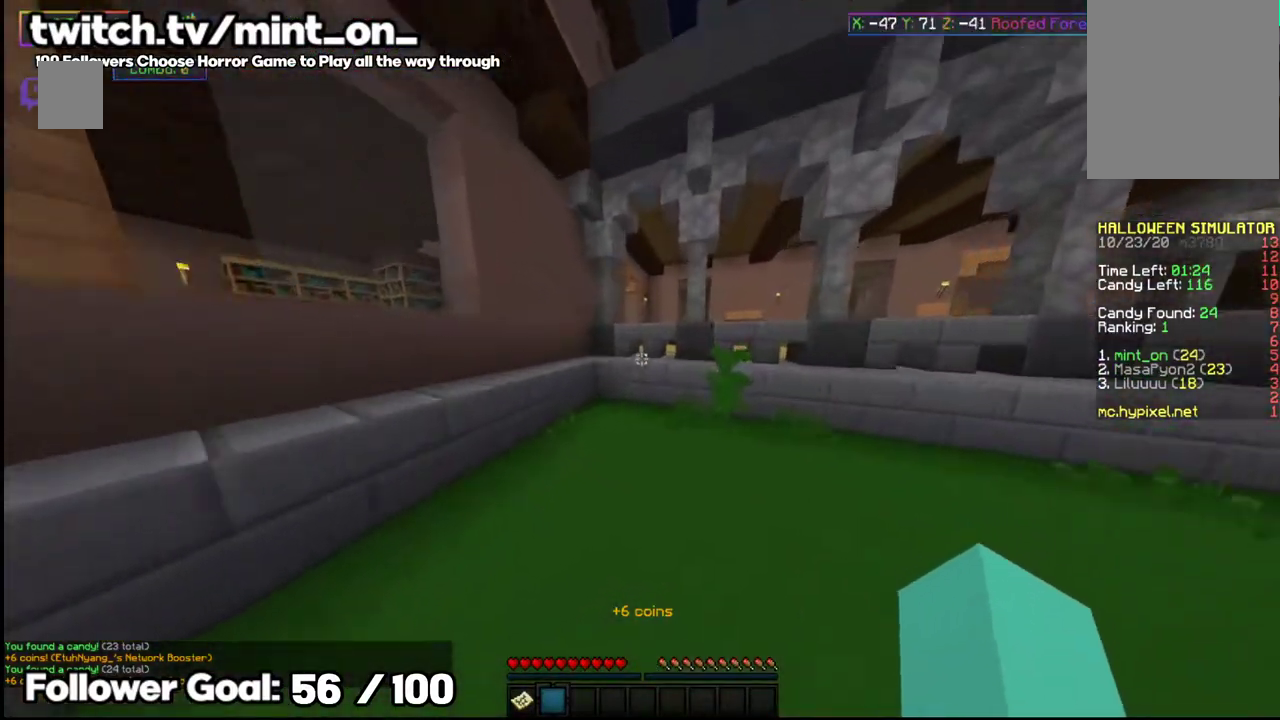
{"keys": ["w"], "mouse": [], "events": [[250, "space", "down"], [437, "space", "up"]]}
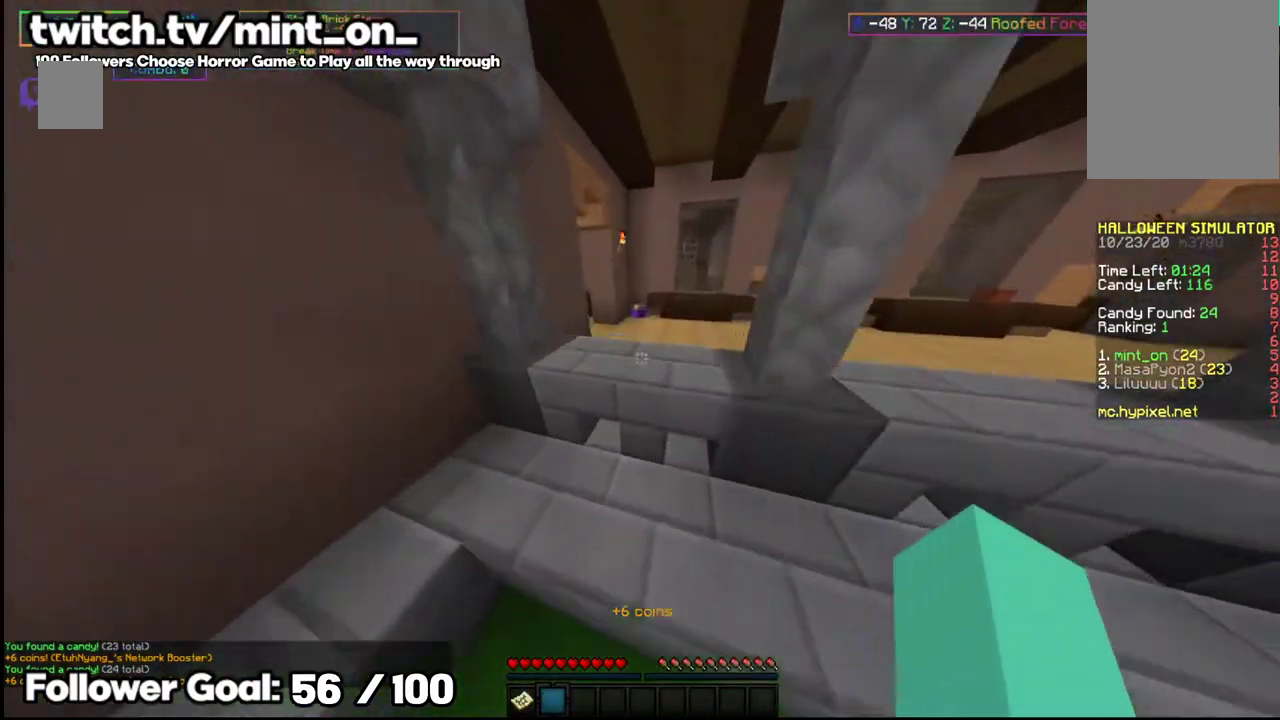
{"keys": ["w"], "mouse": [], "events": [[83, "space", "down"], [437, "space", "up"]]}
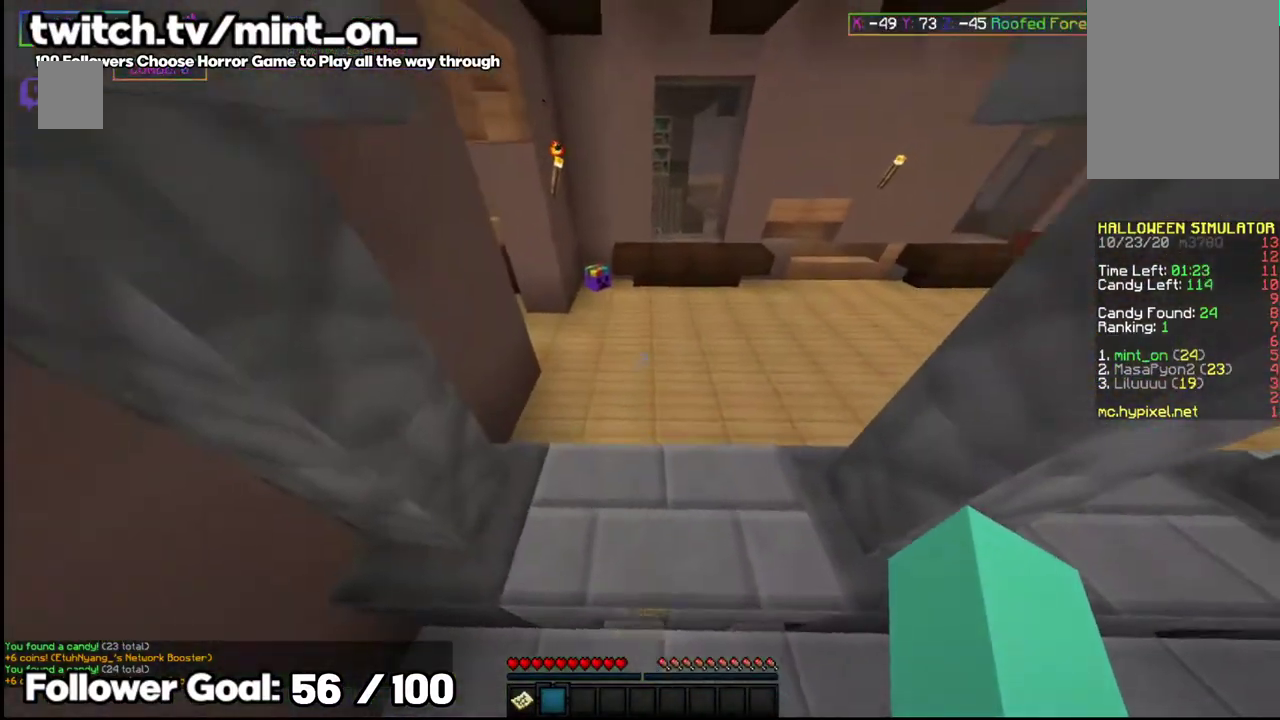
{"keys": ["space", "w"], "mouse": [], "events": [[479, "space", "down"]]}
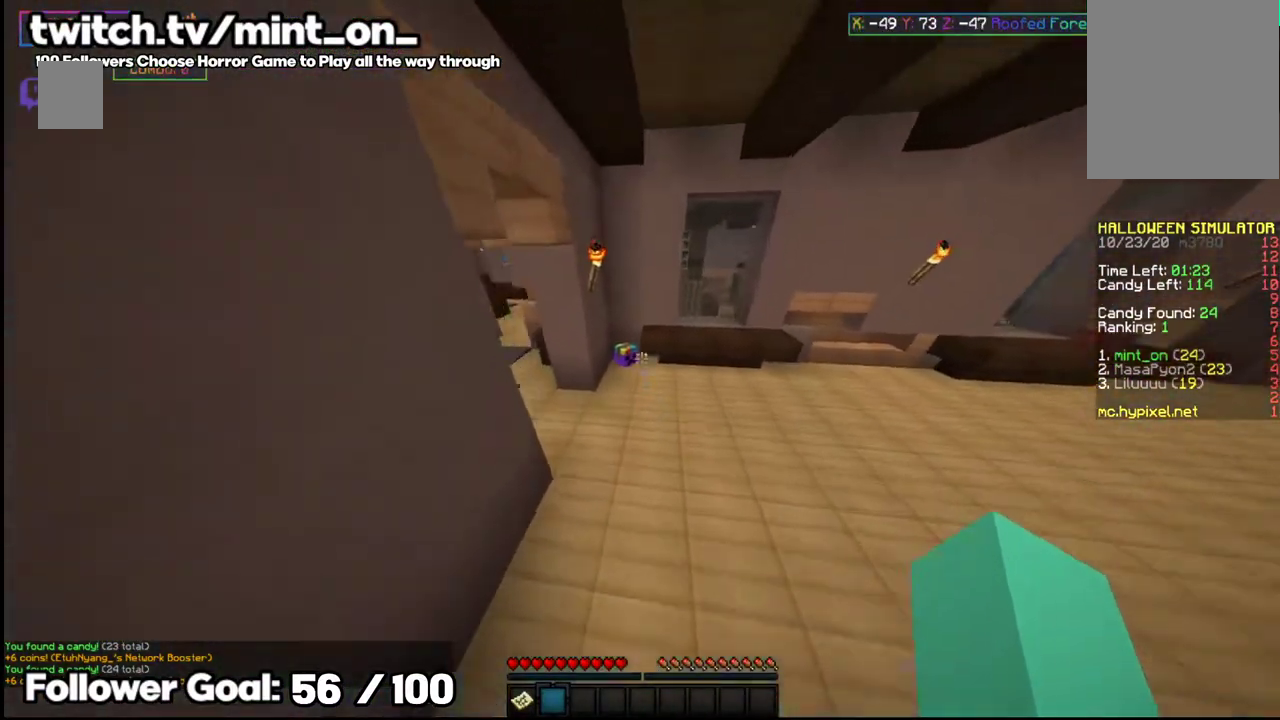
{"keys": ["d"], "mouse": ["right"], "events": [[208, "space", "up"], [375, "w", "up"], [396, "mouse_right", "down"], [479, "d", "down"]]}
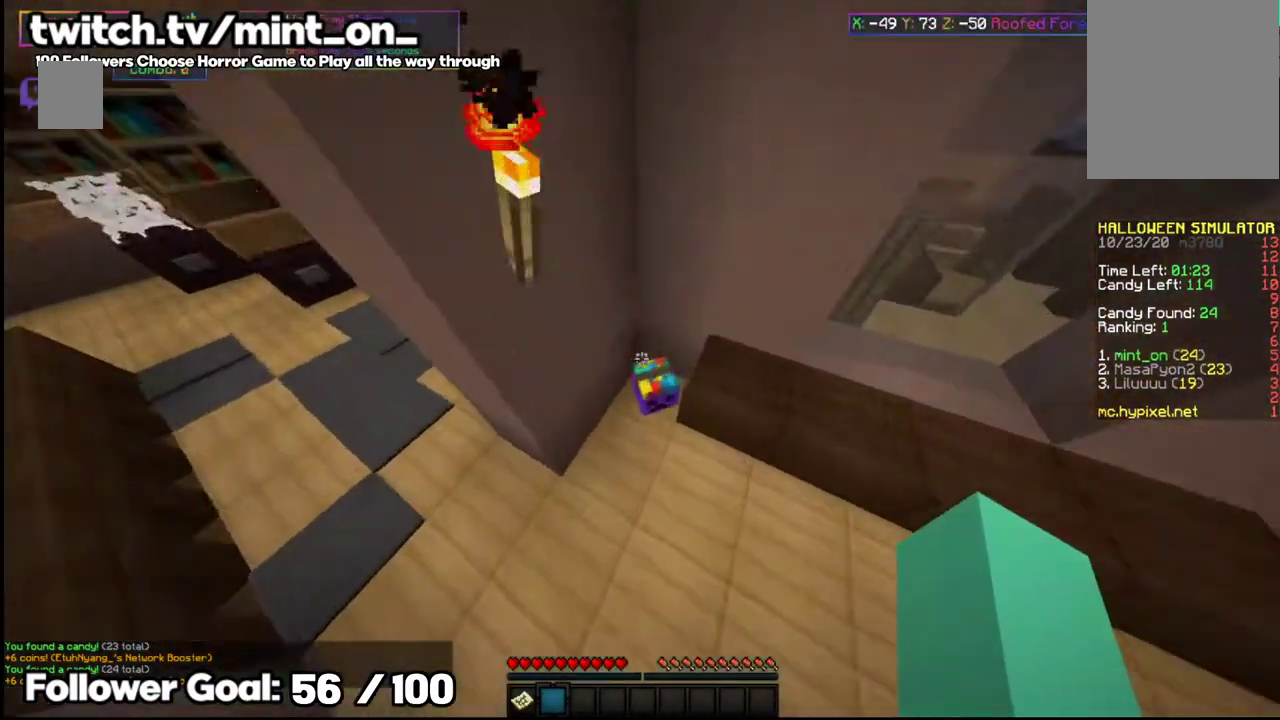
{"keys": ["d"], "mouse": [], "events": [[208, "s", "down"], [229, "d", "up"], [291, "mouse_right", "up"], [437, "d", "down"], [437, "s", "up"]]}
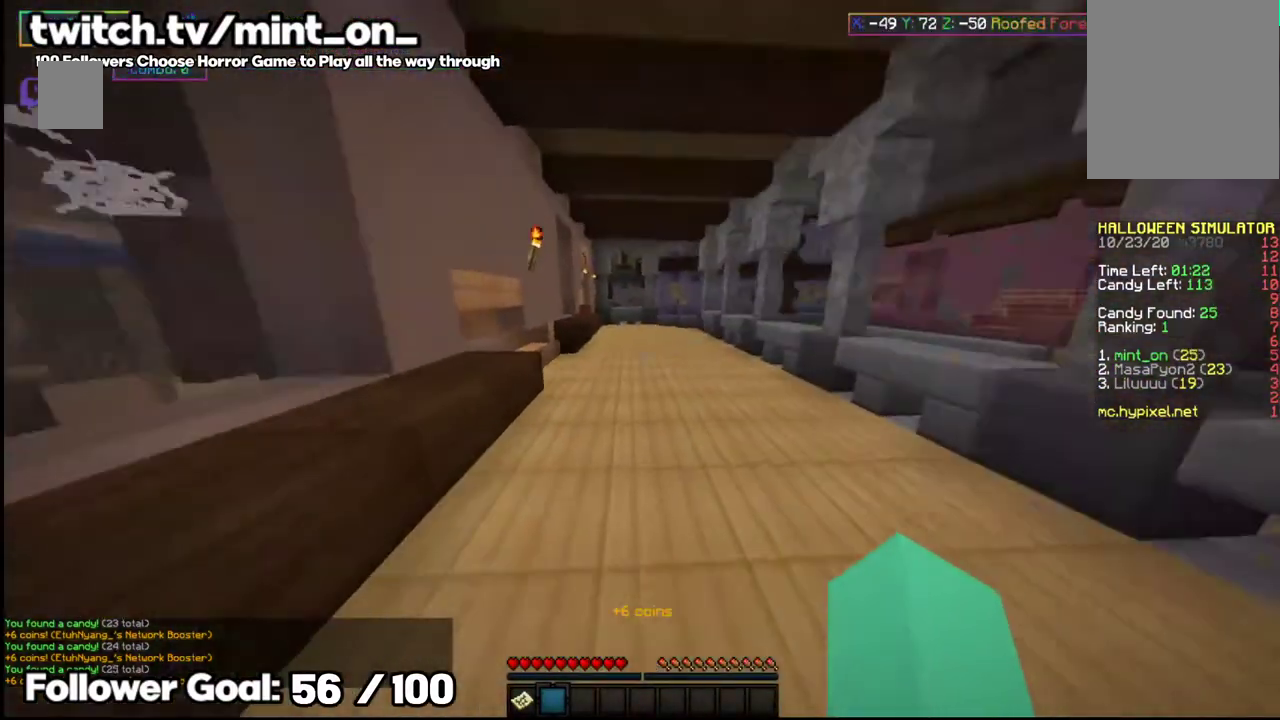
{"keys": ["space", "w"], "mouse": [], "events": [[21, "d", "up"], [83, "w", "down"], [396, "space", "down"]]}
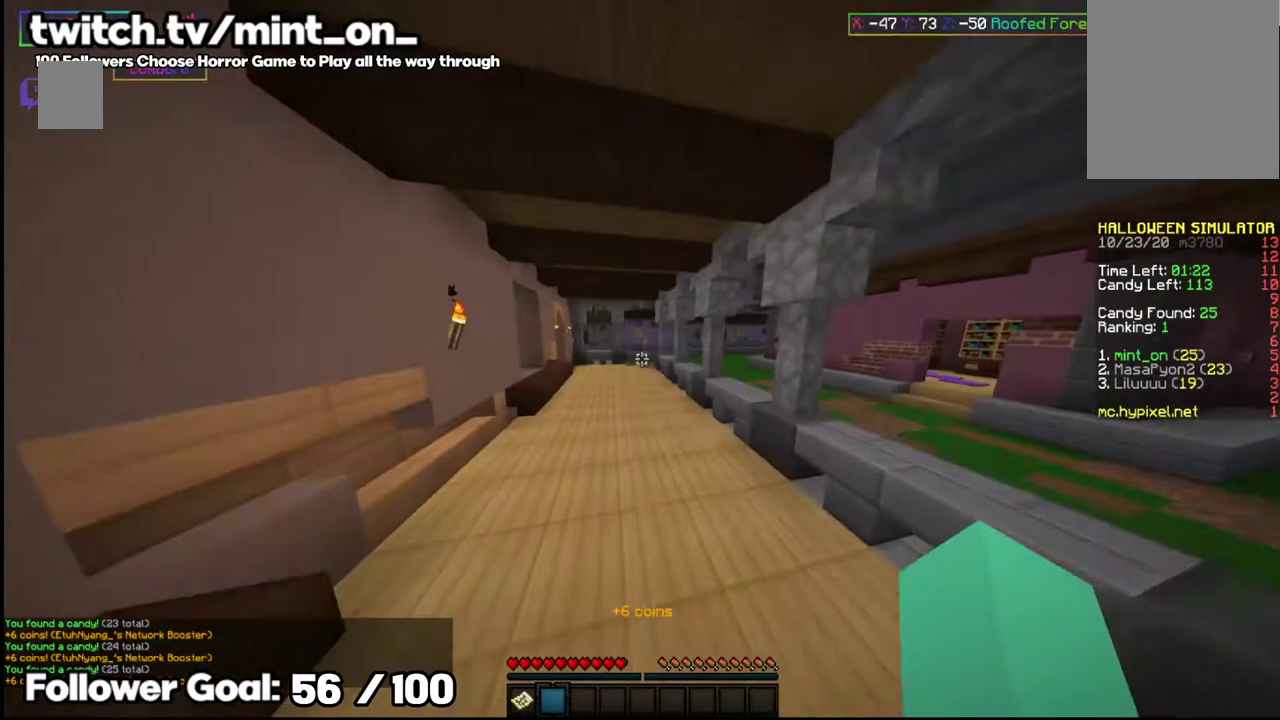
{"keys": ["space", "w"], "mouse": [], "events": [[146, "space", "up"], [354, "space", "down"]]}
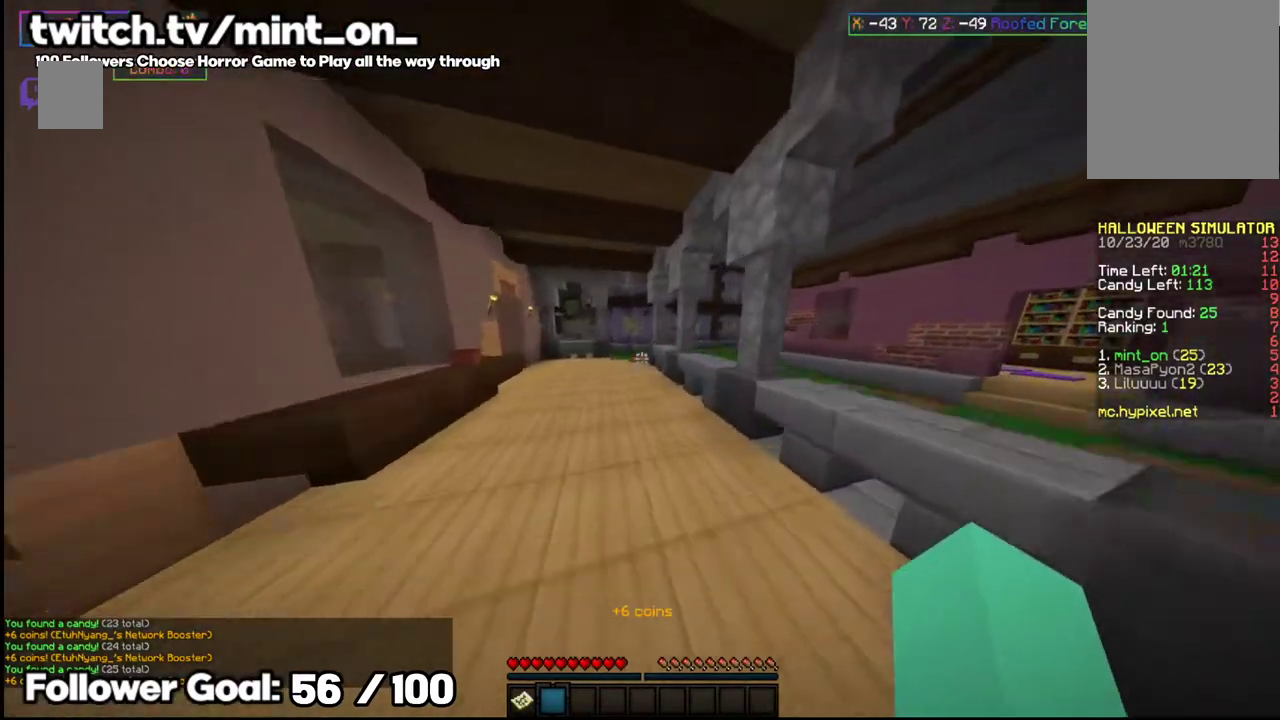
{"keys": ["w"], "mouse": [], "events": [[146, "space", "up"]]}
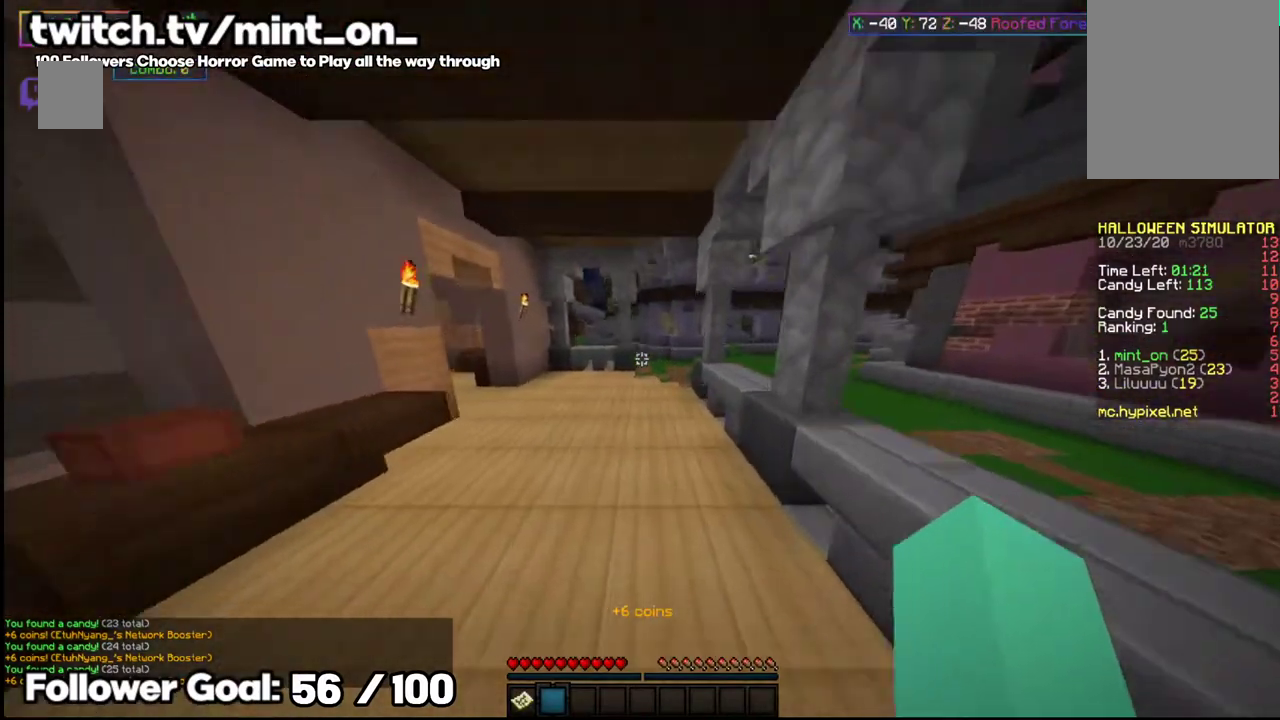
{"keys": ["w"], "mouse": [], "events": [[167, "space", "down"], [291, "space", "up"]]}
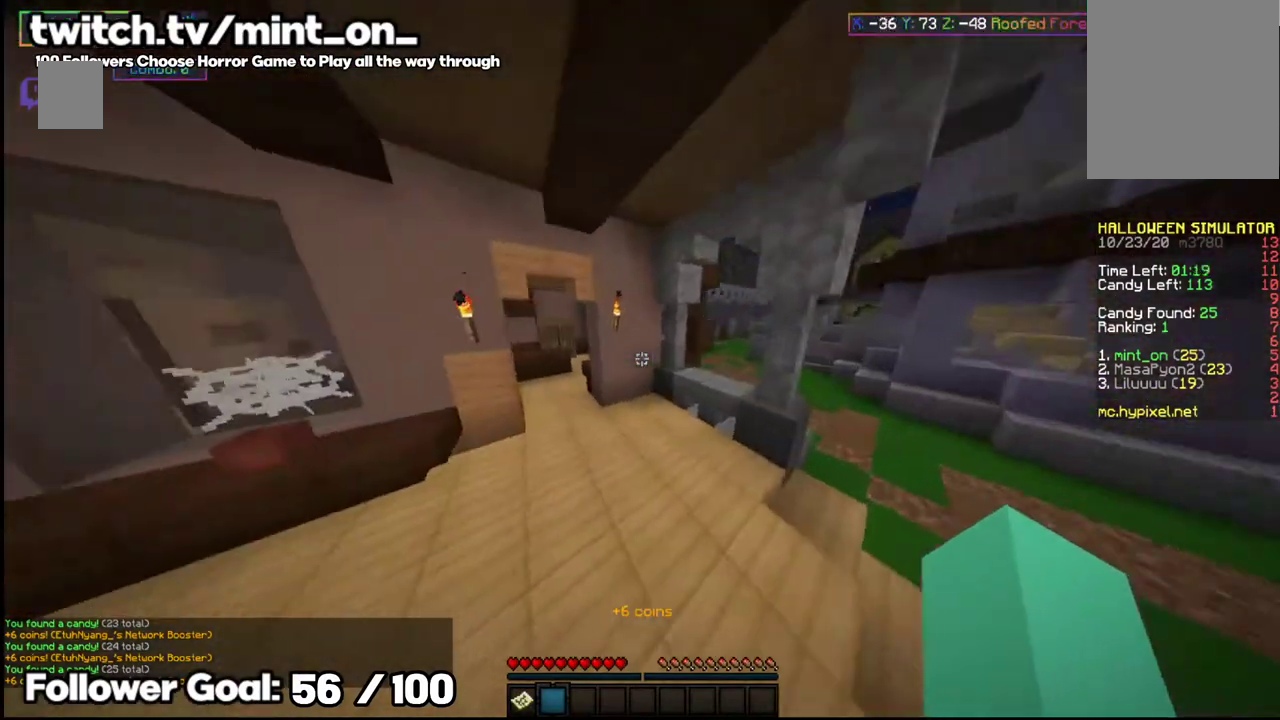
{"keys": ["w"], "mouse": [], "events": [[312, "space", "down"], [437, "space", "up"]]}
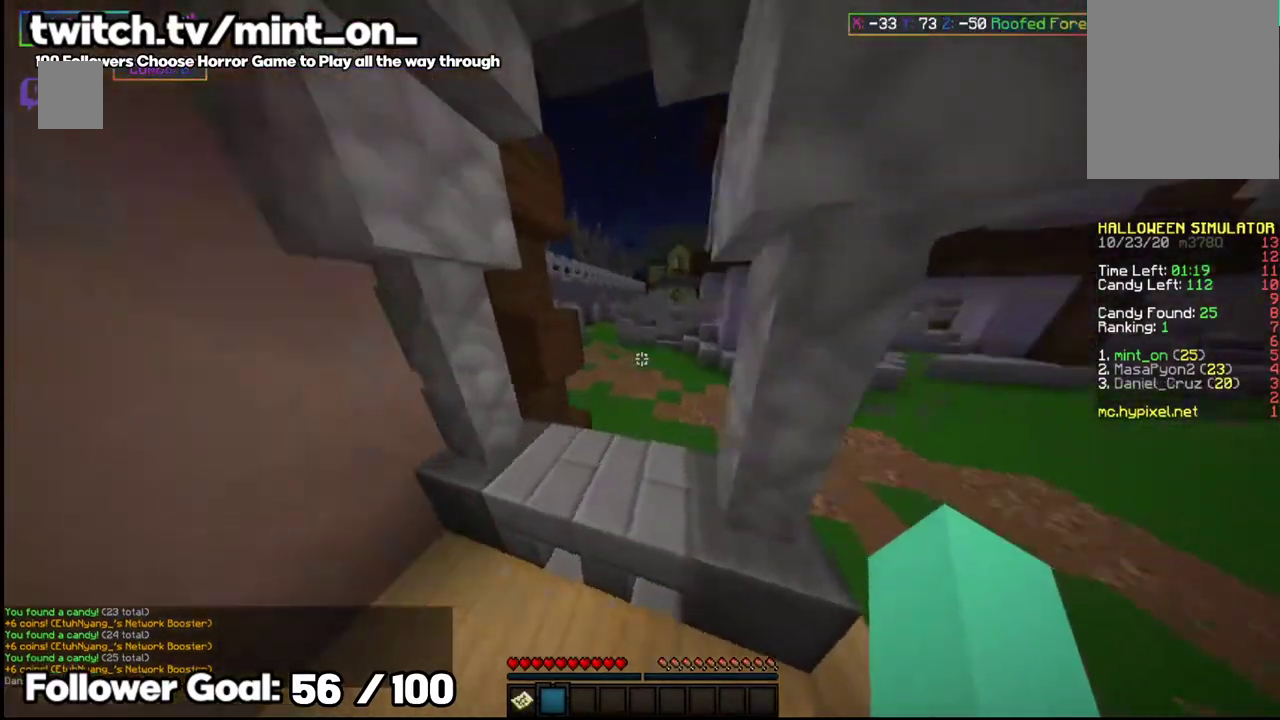
{"keys": ["d", "space", "w"], "mouse": [], "events": [[458, "space", "down"], [479, "d", "down"]]}
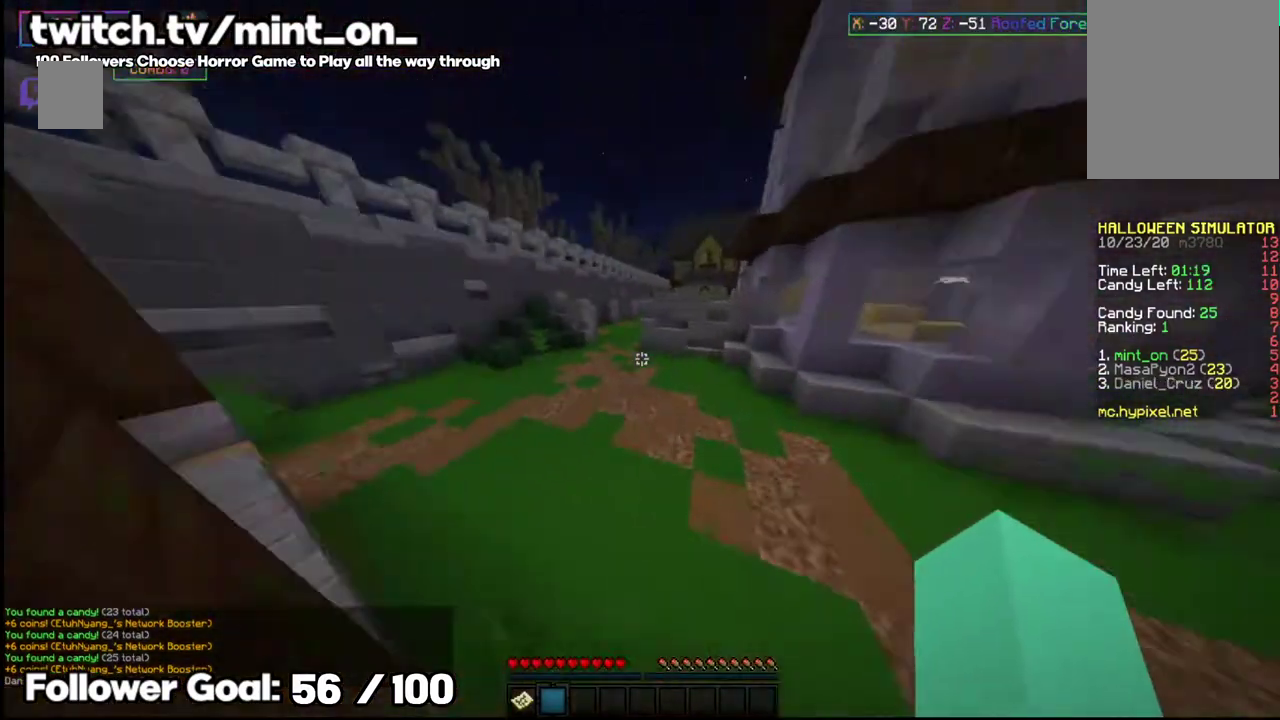
{"keys": ["d", "space", "w"], "mouse": [], "events": []}
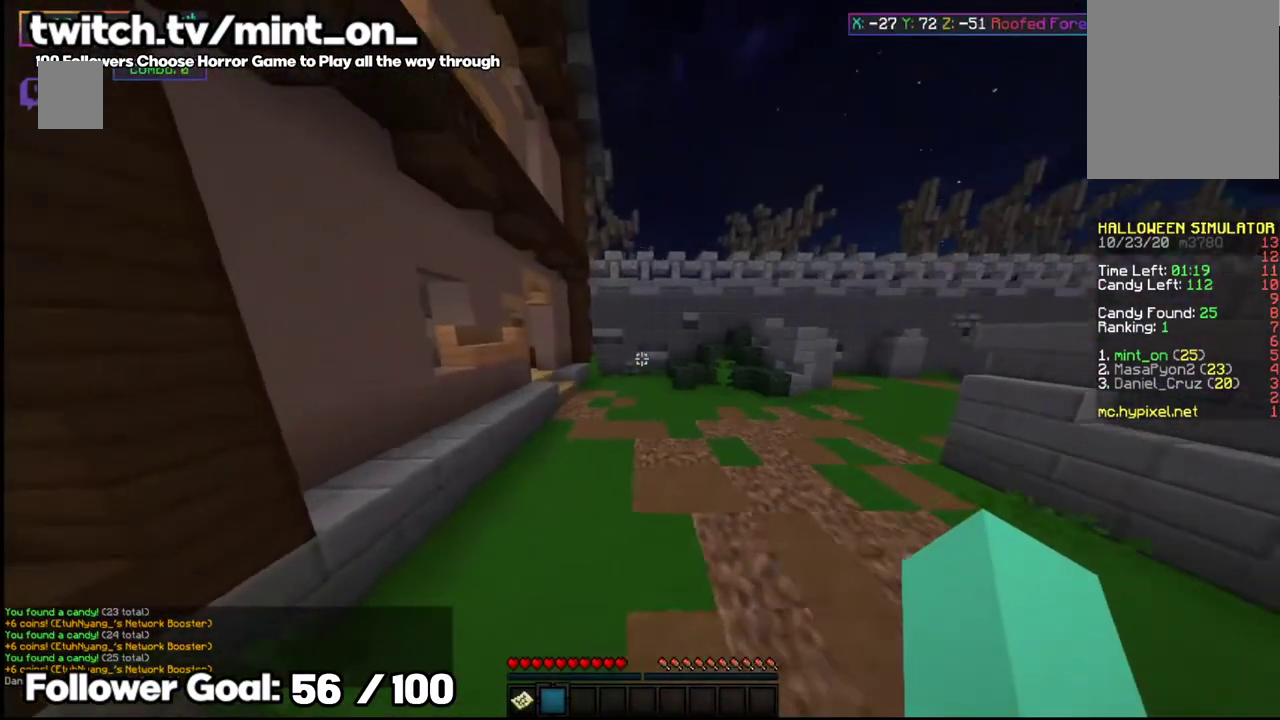
{"keys": ["d", "space", "w"], "mouse": [], "events": []}
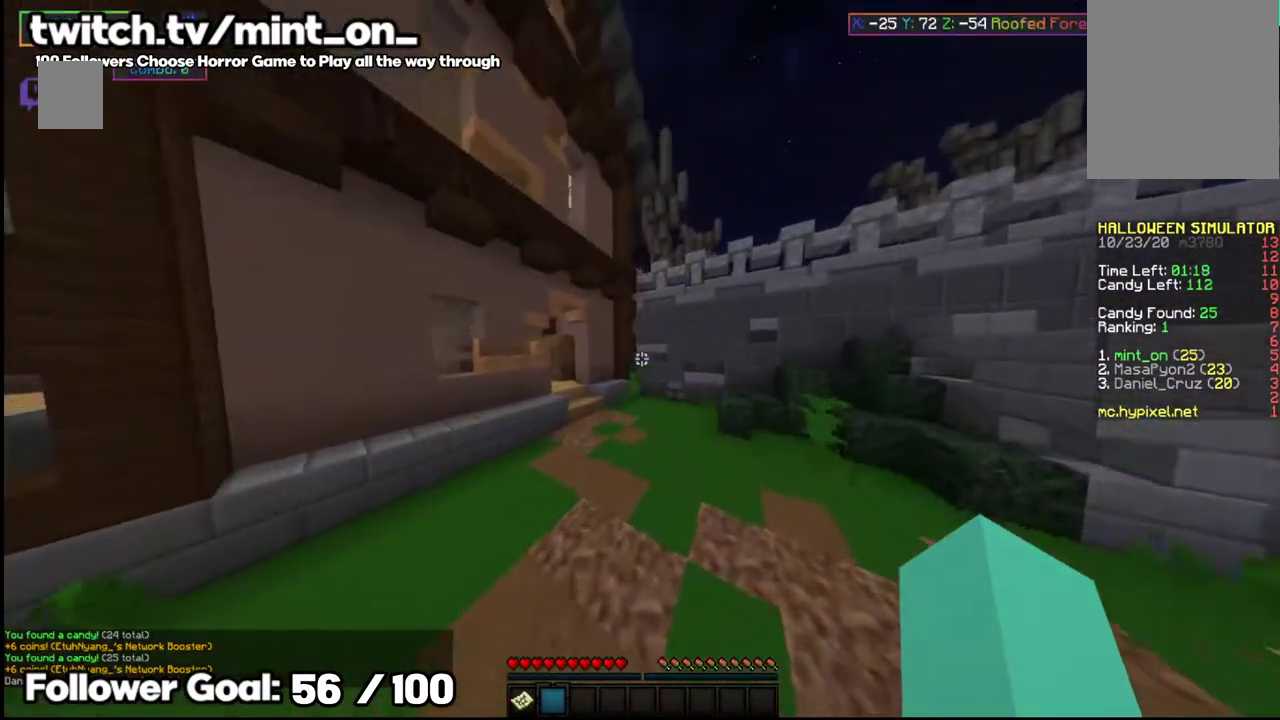
{"keys": ["w"], "mouse": [], "events": [[83, "d", "up"], [104, "space", "up"]]}
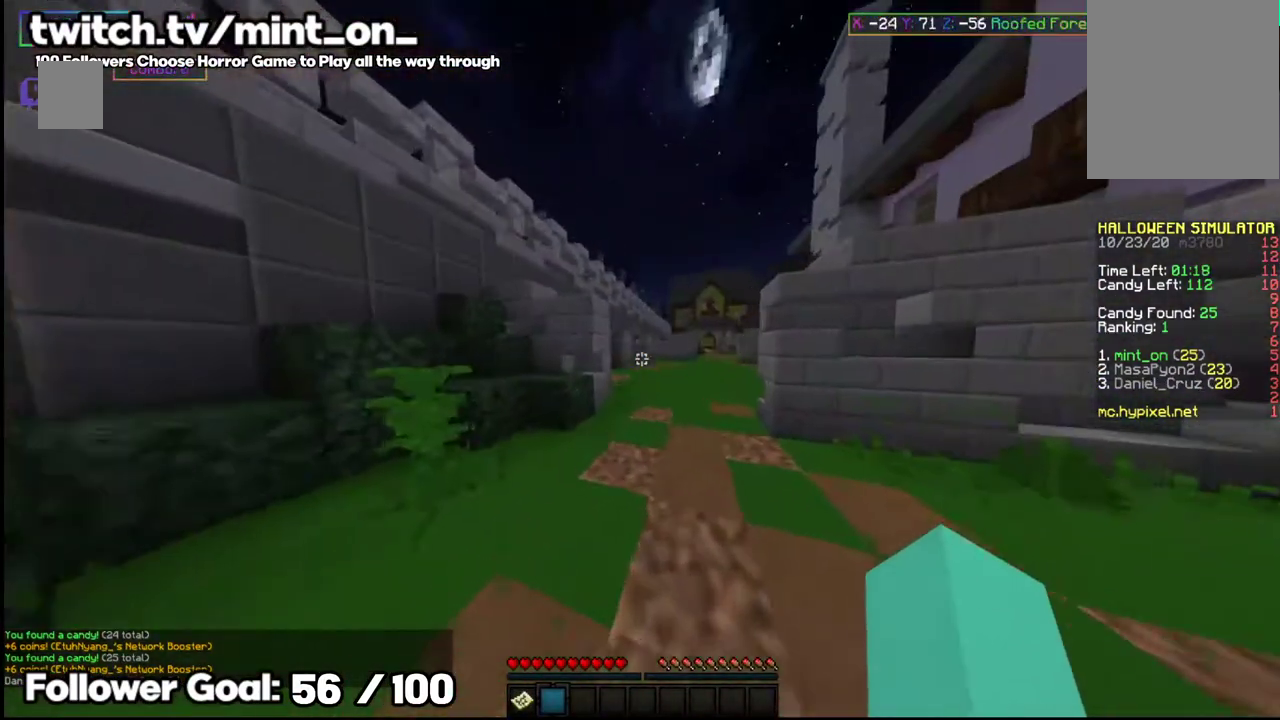
{"keys": ["w"], "mouse": [], "events": [[271, "space", "down"], [458, "space", "up"]]}
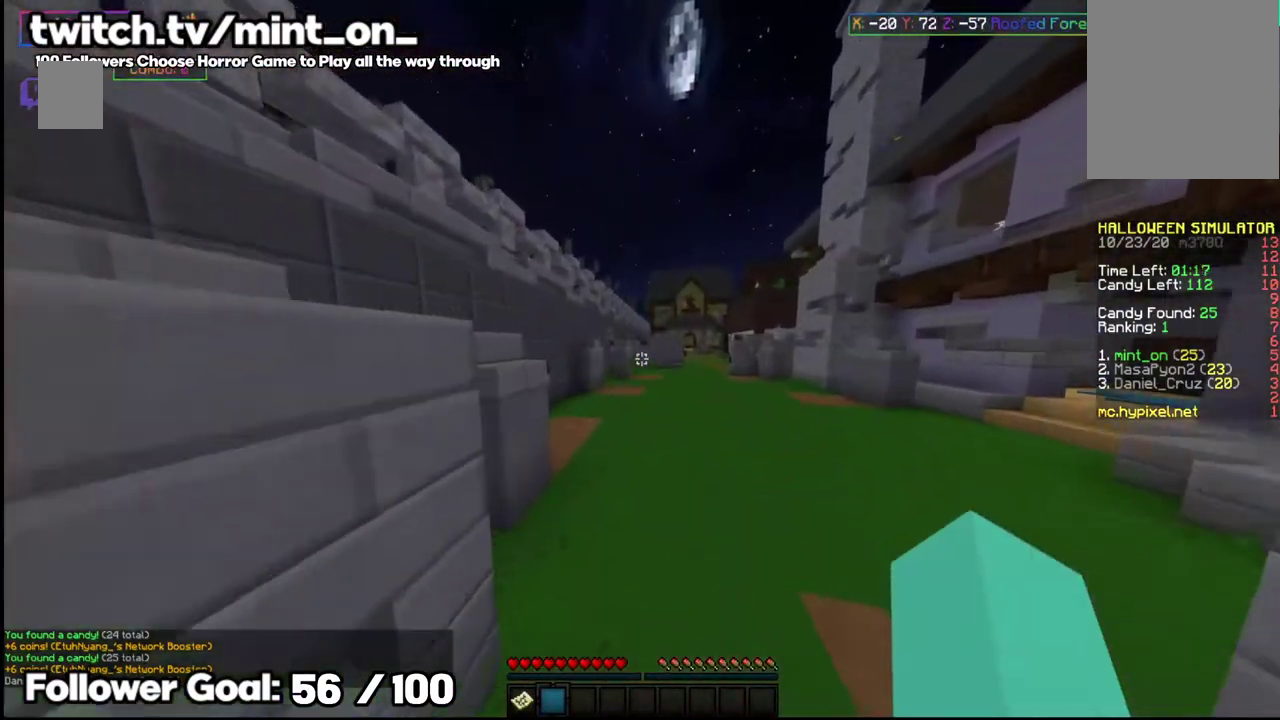
{"keys": ["space", "w"], "mouse": [], "events": [[354, "space", "down"]]}
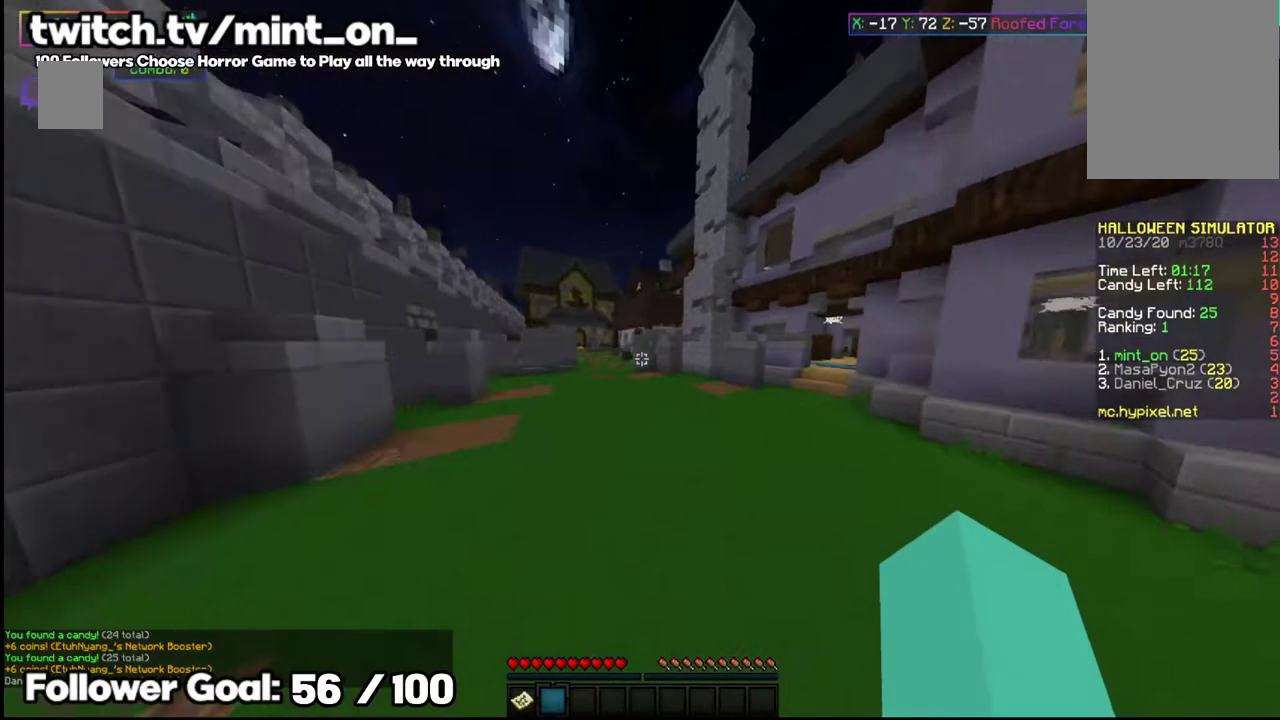
{"keys": ["w"], "mouse": [], "events": [[83, "space", "up"]]}
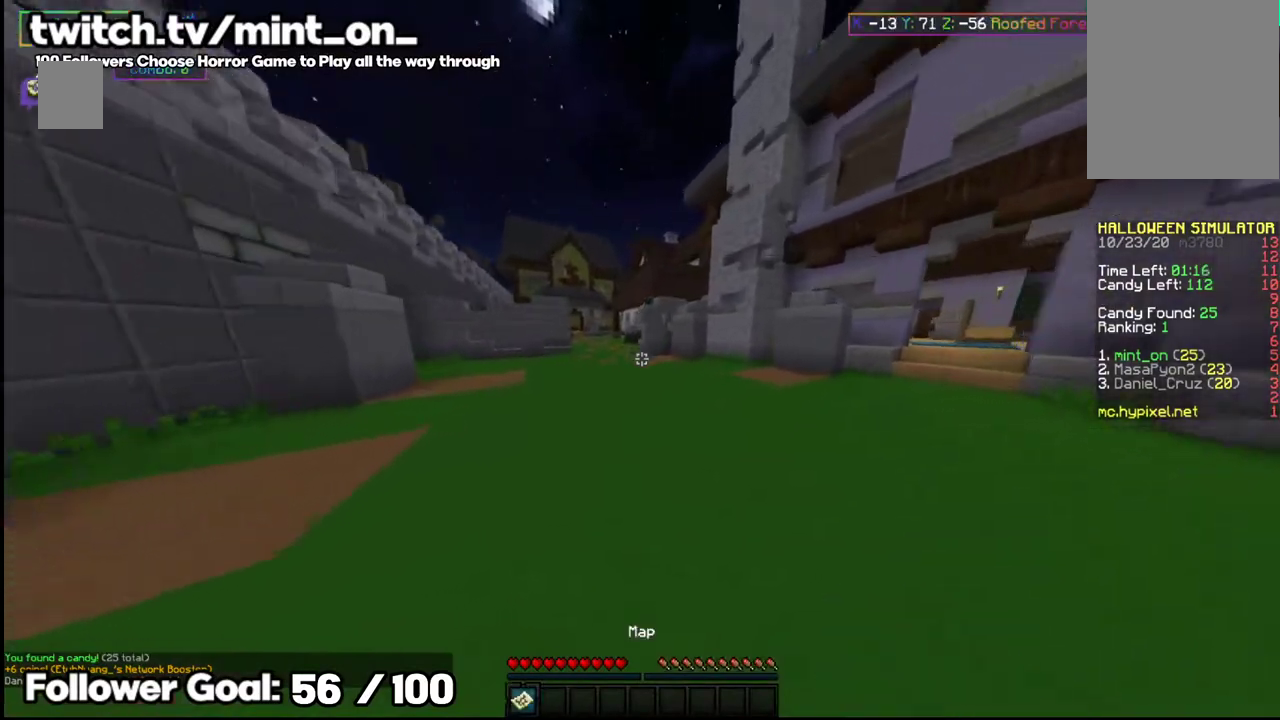
{"keys": ["w"], "mouse": [], "events": []}